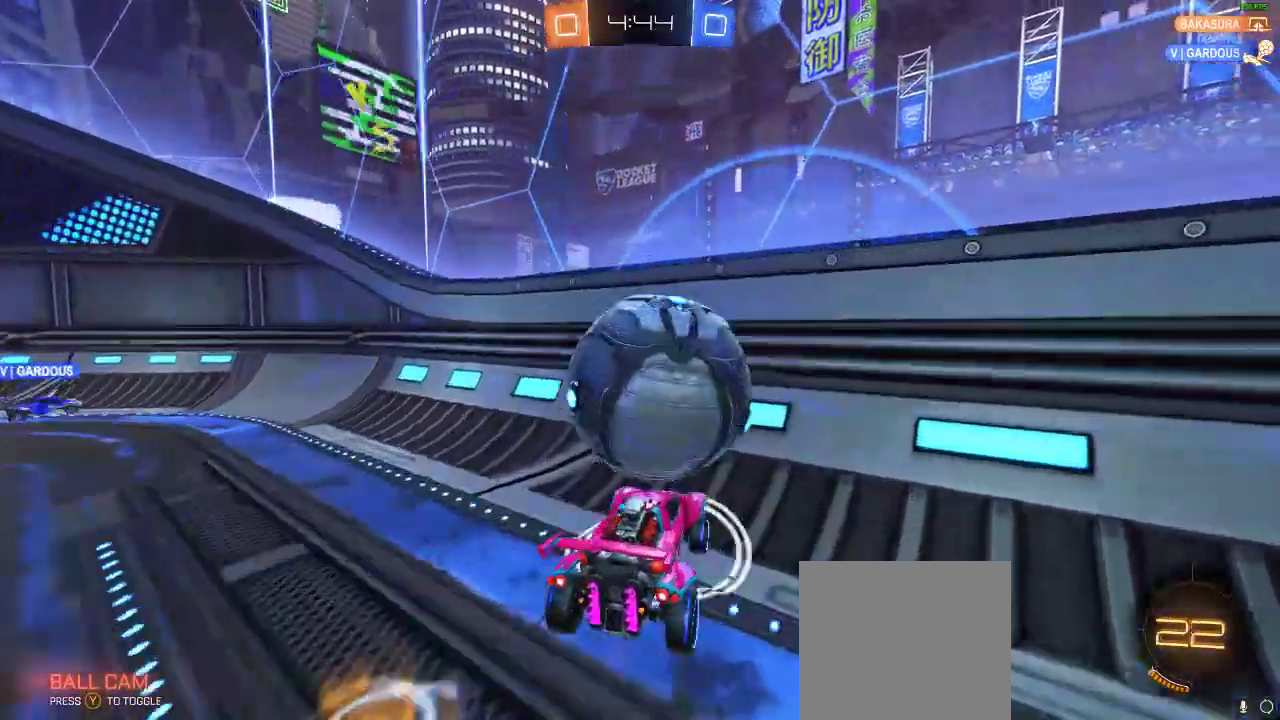
Gameplay with a controller (Xbox layout); each line is a JSON object with the inputs held at the frame after it. "events" lists button and stick changes between this image and that frame as [ms after this image, input, new state], when the widget could be followed in between. Not read: R3.
{"buttons": ["R1", "R2"], "left_stick": "center", "right_stick": "center", "events": [[17, "A", "up"], [17, "L1", "down"], [17, "left_stick", "left"], [167, "L1", "up"], [267, "left_stick", "down-left"], [367, "left_stick", "center"], [400, "R1", "down"]]}
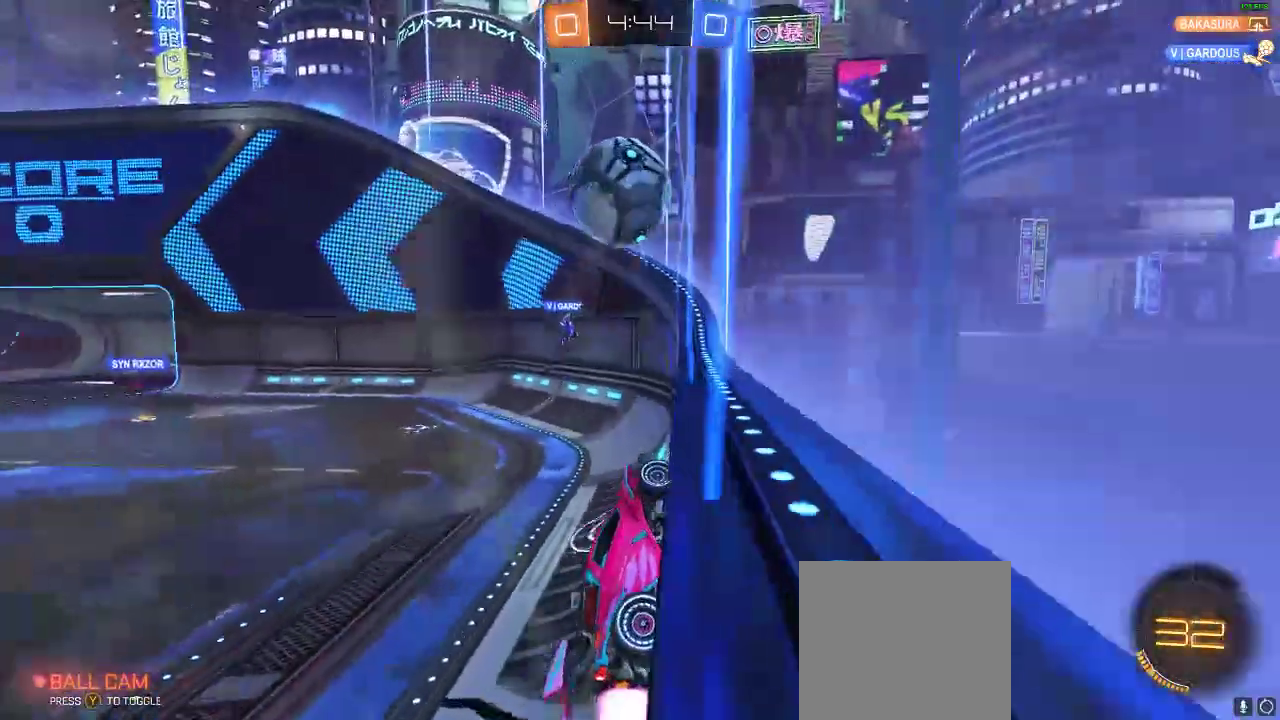
{"buttons": ["A", "R2"], "left_stick": "left", "right_stick": "center", "events": [[83, "A", "down"], [100, "left_stick", "left"], [300, "R1", "up"]]}
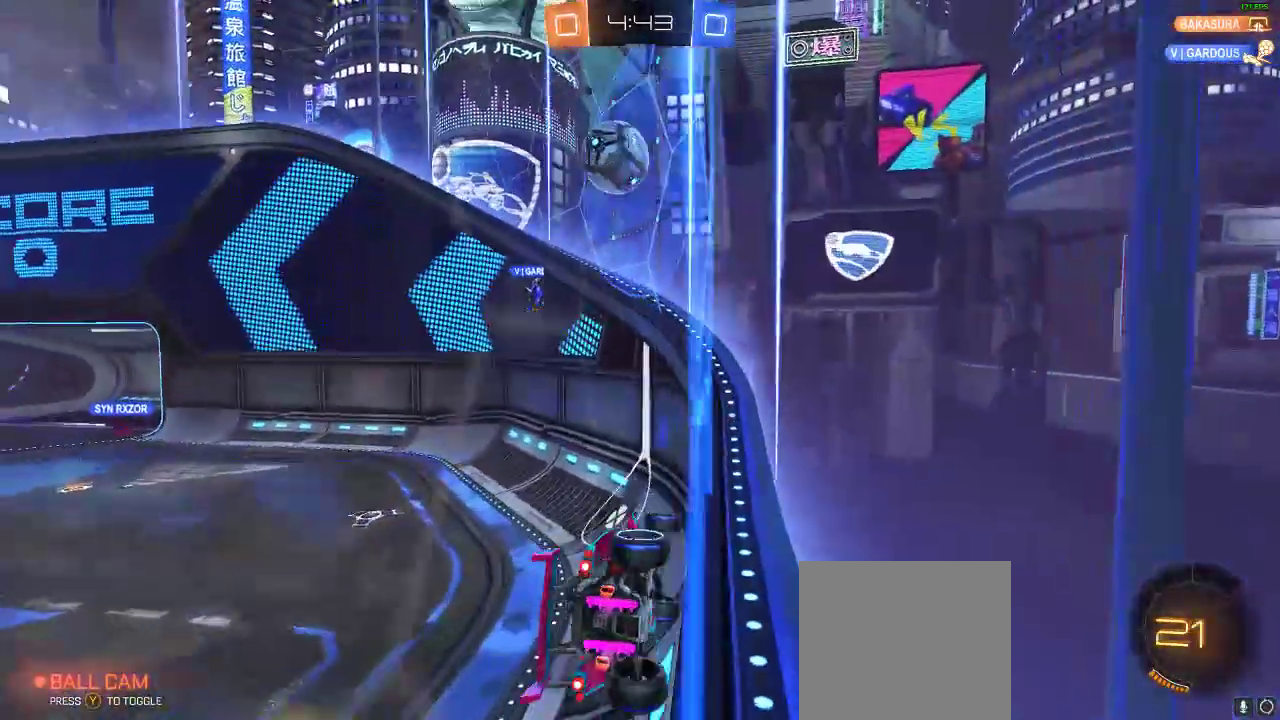
{"buttons": ["R2"], "left_stick": "left", "right_stick": "center", "events": [[367, "A", "up"]]}
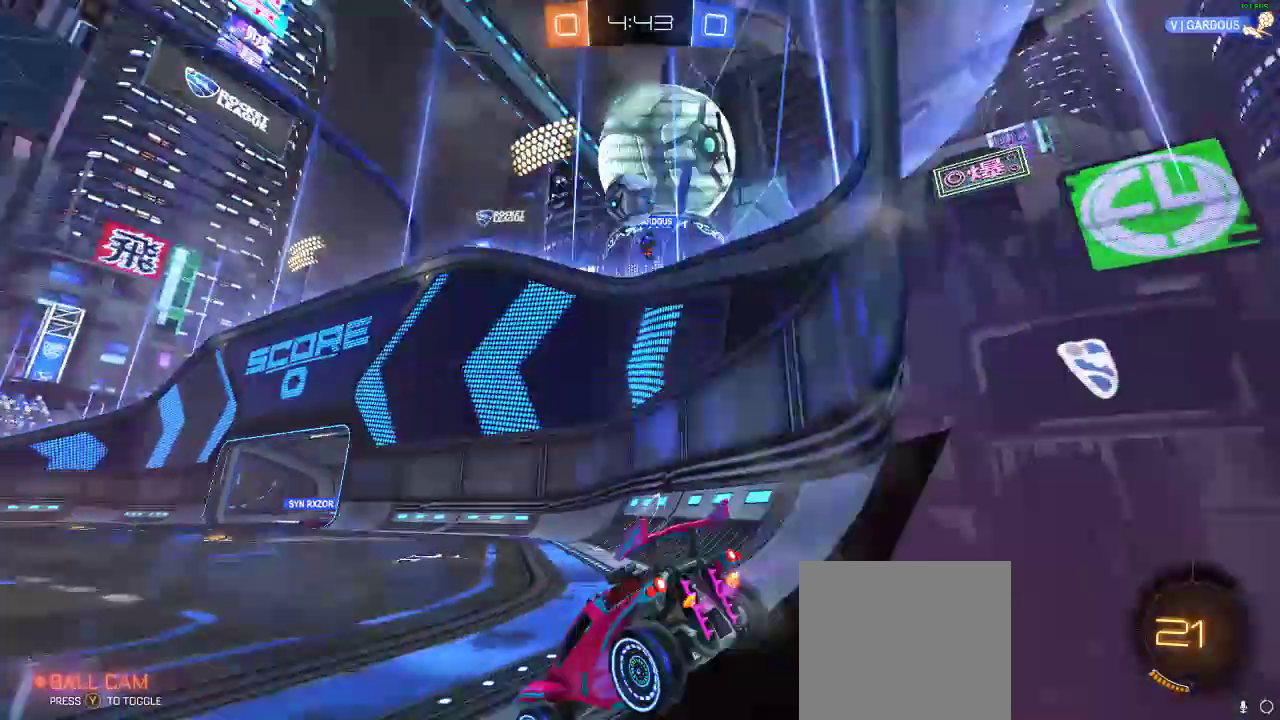
{"buttons": ["R2"], "left_stick": "center", "right_stick": "center", "events": [[317, "left_stick", "center"]]}
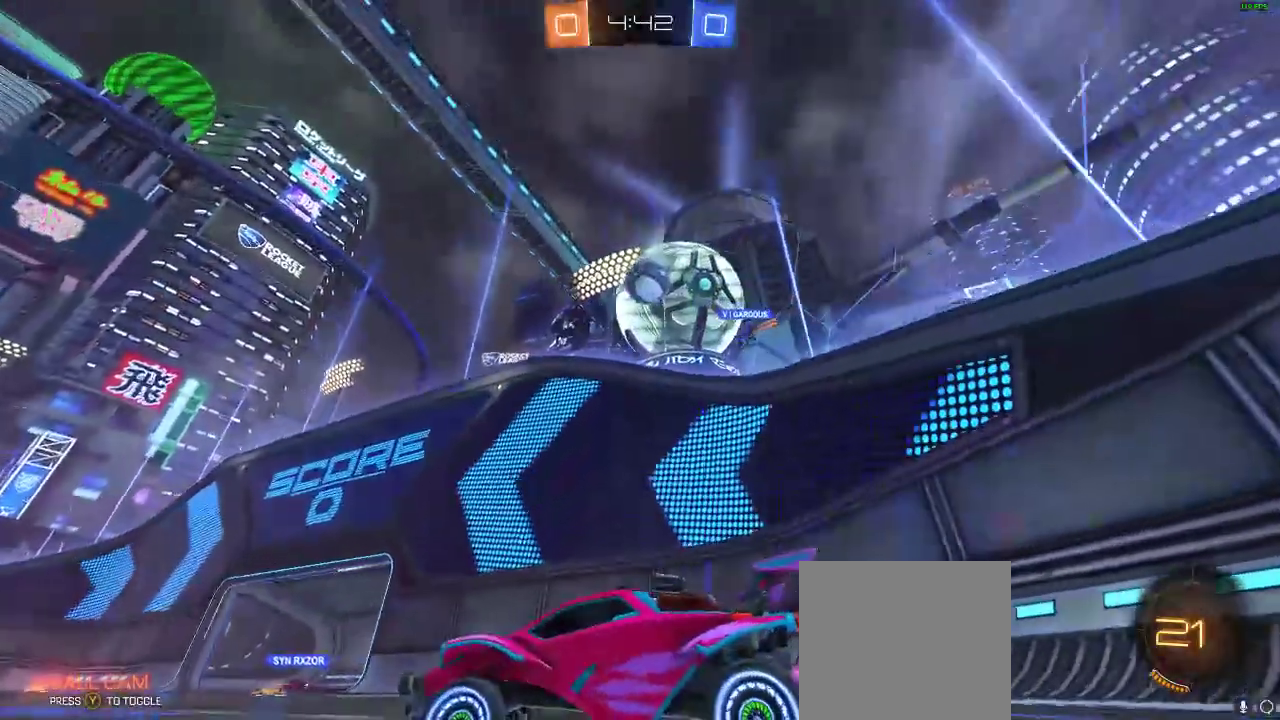
{"buttons": ["R2"], "left_stick": "center", "right_stick": "center", "events": [[17, "R2", "up"], [50, "left_stick", "right"], [183, "R2", "down"], [417, "A", "down"], [450, "left_stick", "center"], [467, "A", "up"]]}
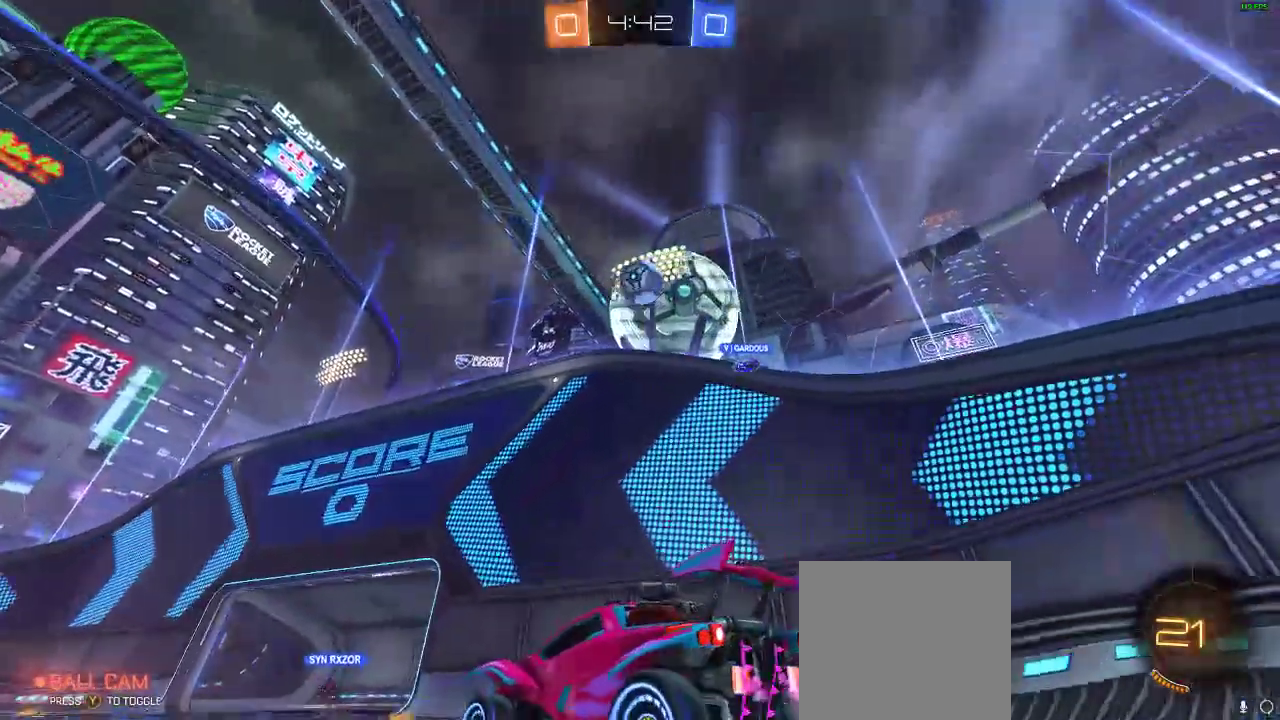
{"buttons": ["L1", "R1", "R2"], "left_stick": "right", "right_stick": "center", "events": [[33, "A", "down"], [117, "left_stick", "down"], [267, "A", "up"], [300, "left_stick", "down-left"], [383, "L1", "down"], [383, "R1", "down"], [500, "left_stick", "right"]]}
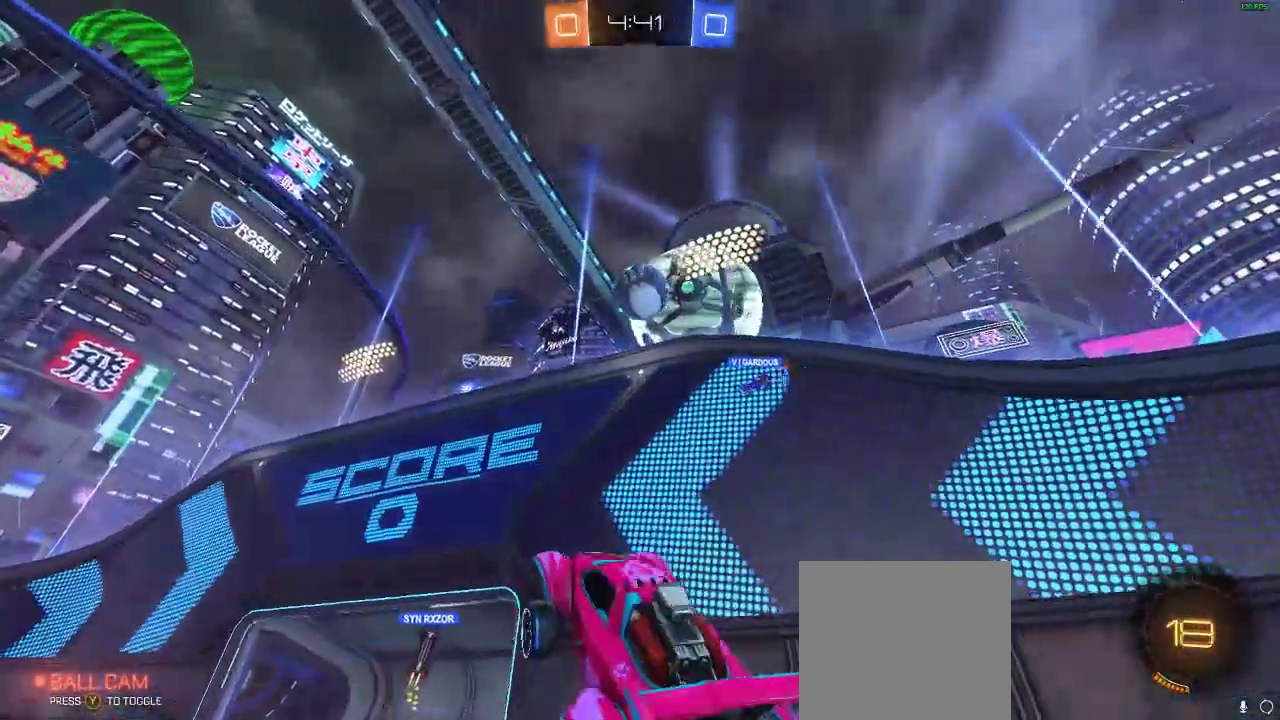
{"buttons": ["R1", "R2"], "left_stick": "center", "right_stick": "center", "events": [[433, "L1", "up"], [467, "left_stick", "center"]]}